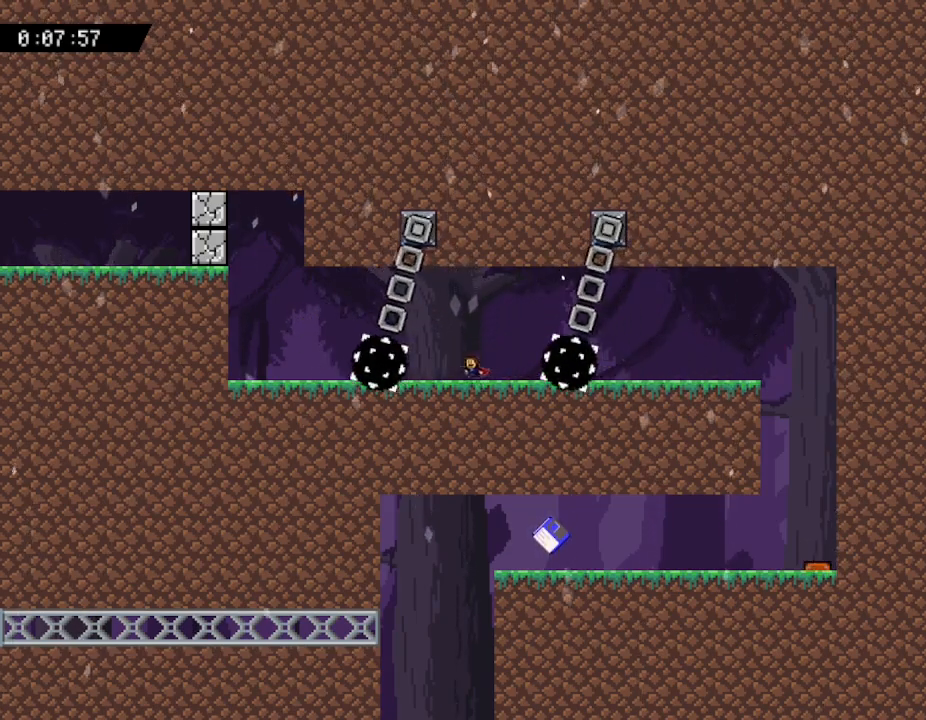
Gameplay with keyboard; each line is a JSON object with the keys held at the frame after it. "events" lists presses ("down") and releases ("up") of "down", "left", "r", "right", "up" and "z" between this image and that frame as [ms after this image, input, new state], when the widget could be followed in between. No other keys are recorded. Mouse input is not recorded. Not read: other_keys.
{"keys": [], "events": [[367, "left", "up"]]}
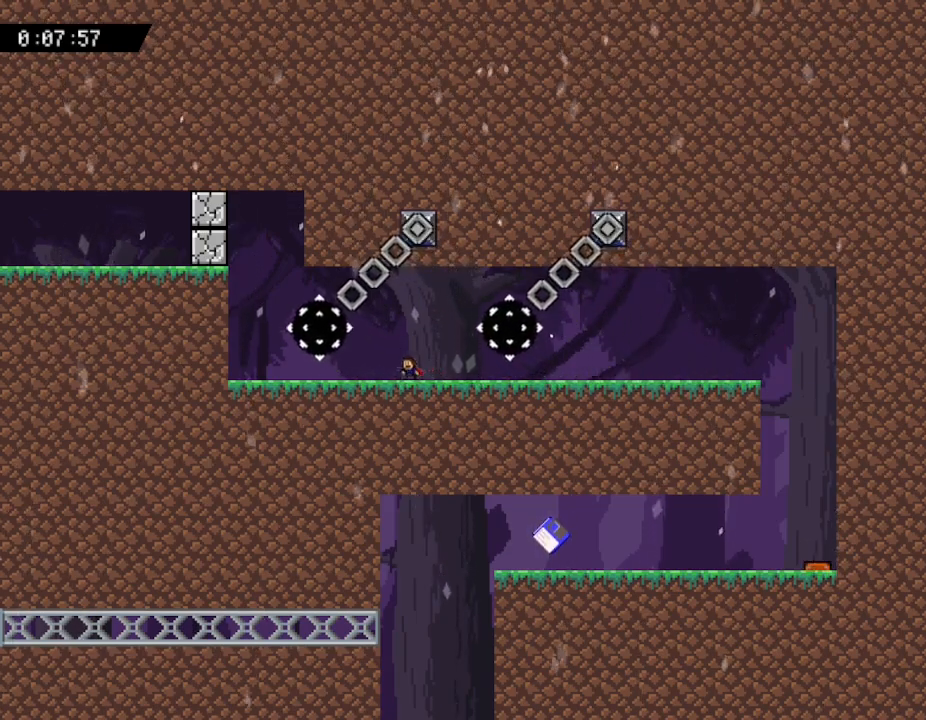
{"keys": ["left"], "events": [[217, "left", "down"]]}
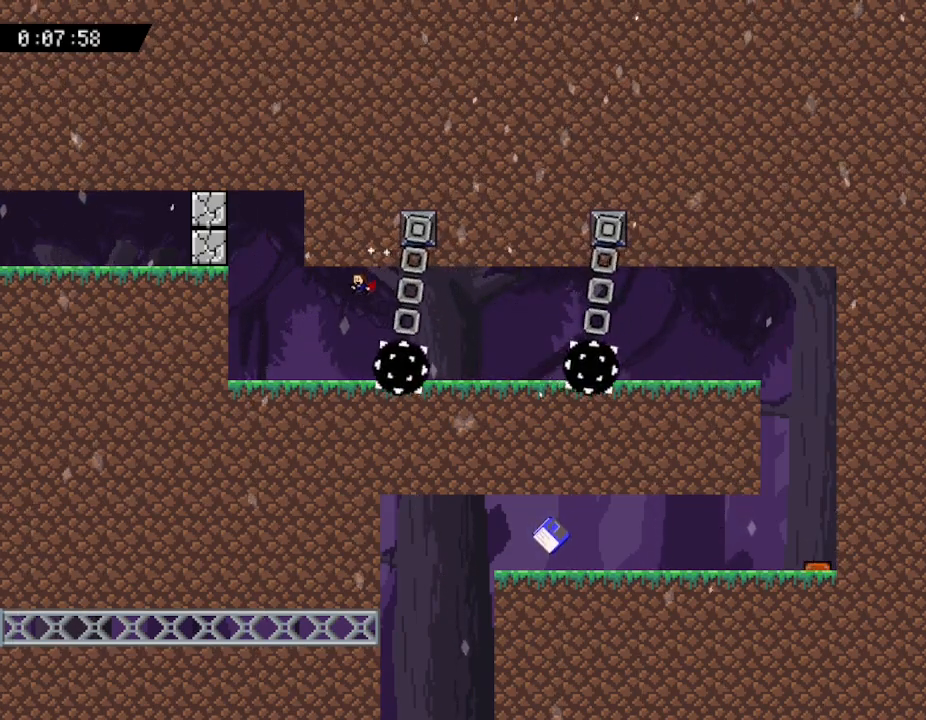
{"keys": ["left"], "events": []}
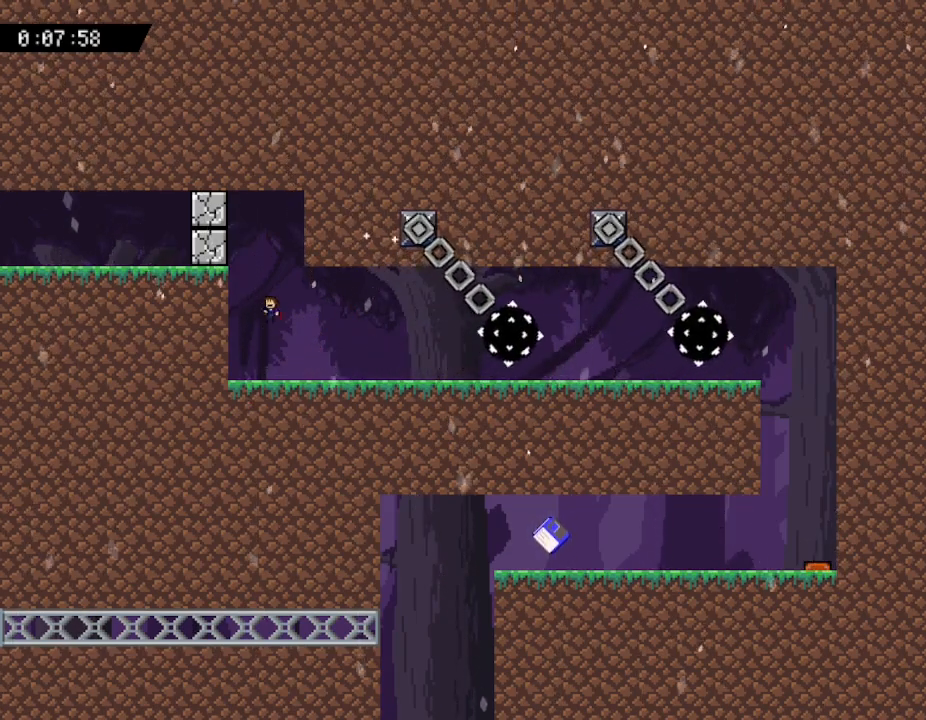
{"keys": ["left"], "events": [[283, "z", "down"], [367, "z", "up"], [433, "z", "down"], [500, "z", "up"]]}
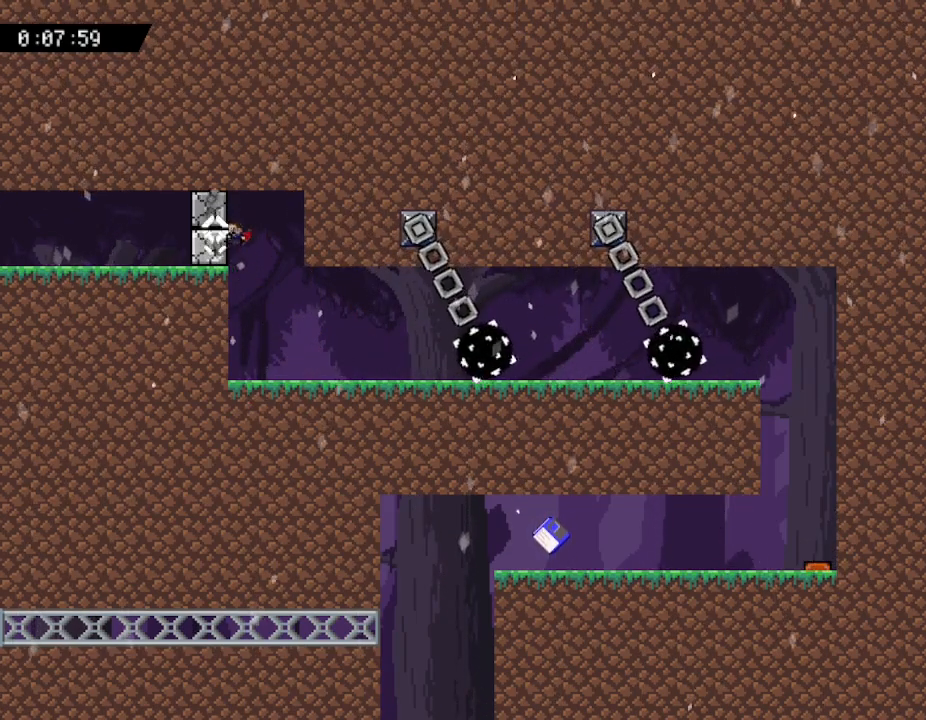
{"keys": ["left"], "events": [[33, "z", "down"], [100, "z", "up"], [167, "z", "down"], [283, "z", "up"]]}
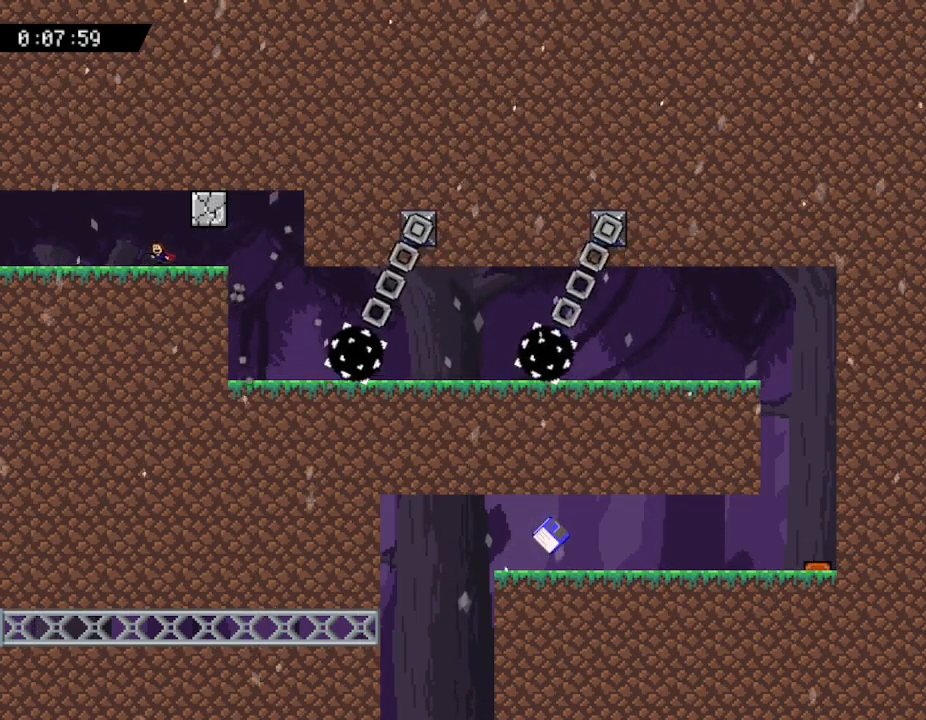
{"keys": ["left"], "events": [[167, "z", "down"], [283, "z", "up"], [333, "z", "down"], [433, "z", "up"]]}
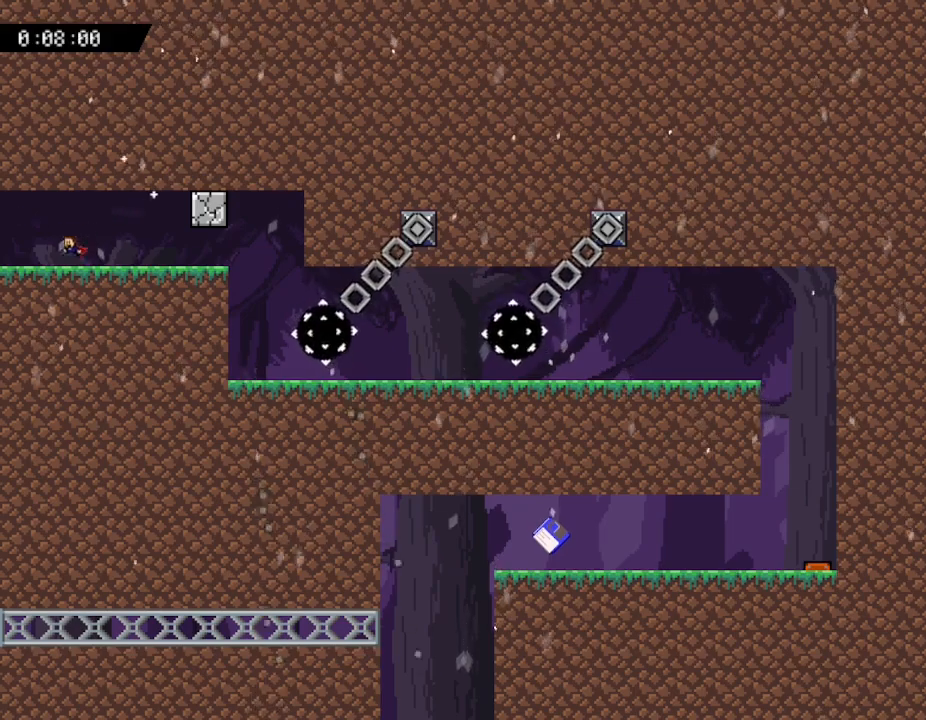
{"keys": ["left"], "events": [[17, "z", "down"], [100, "z", "up"], [183, "z", "down"], [267, "z", "up"], [333, "z", "down"], [417, "z", "up"]]}
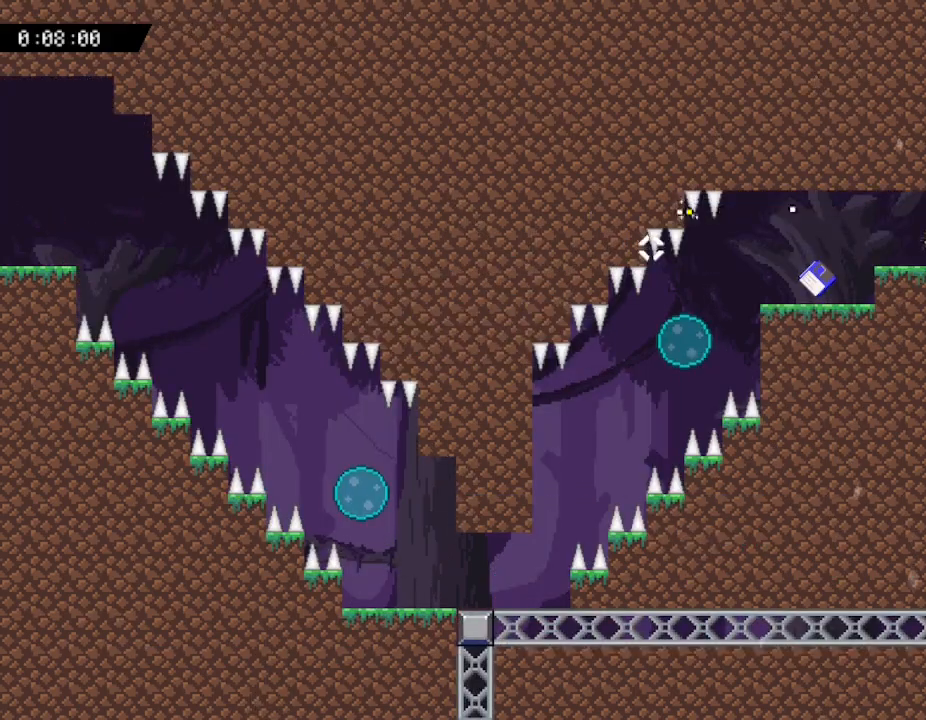
{"keys": ["left"], "events": [[250, "left", "up"], [333, "left", "down"]]}
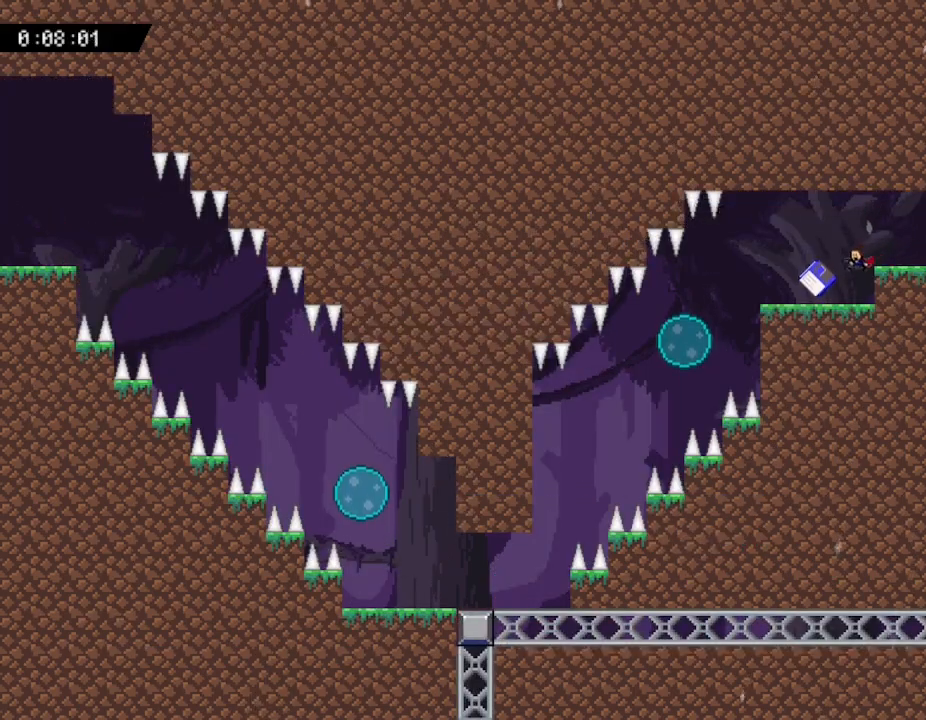
{"keys": ["left"], "events": []}
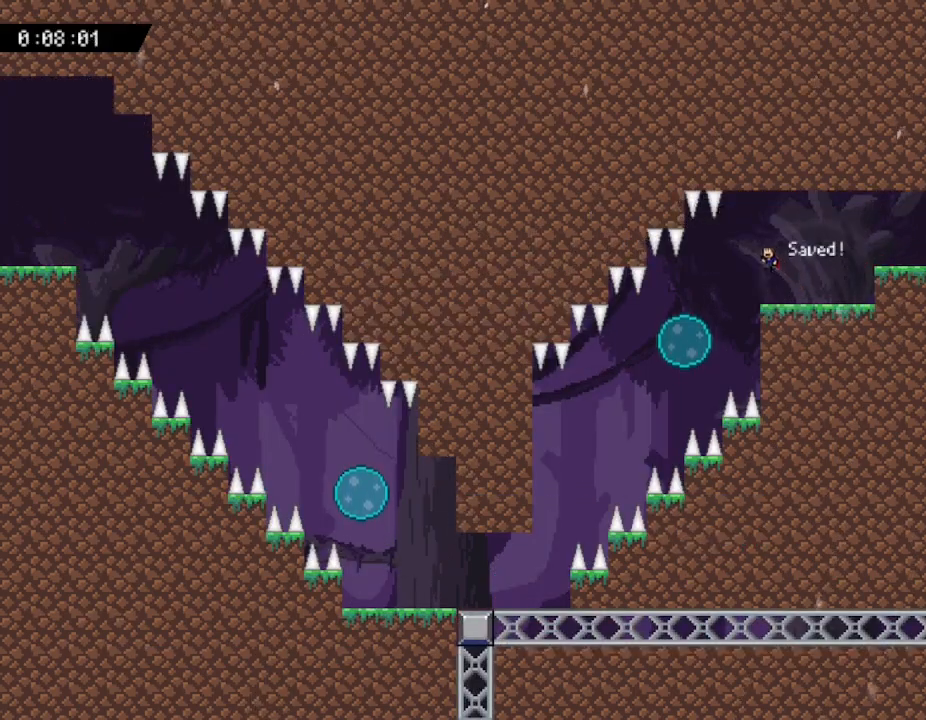
{"keys": ["down", "left"], "events": [[467, "down", "down"]]}
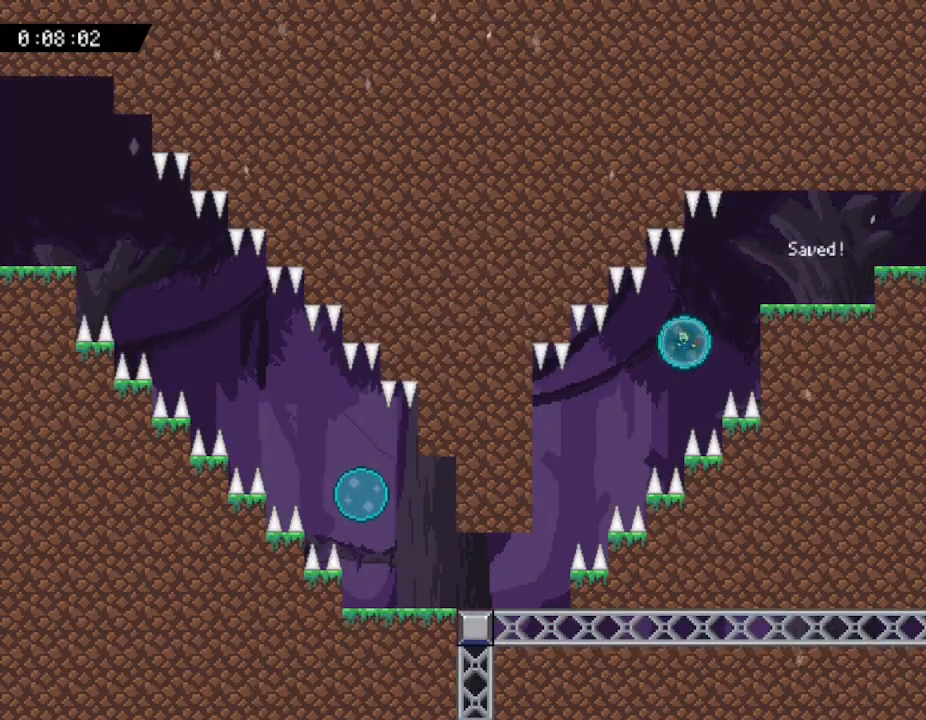
{"keys": ["down", "left"], "events": []}
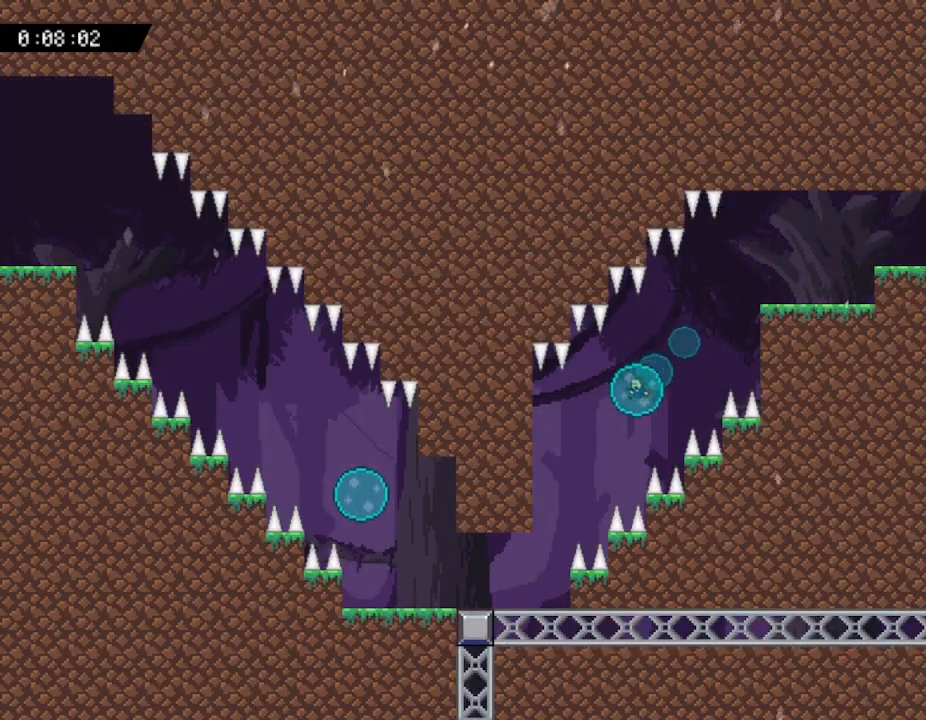
{"keys": ["left"], "events": [[383, "down", "up"]]}
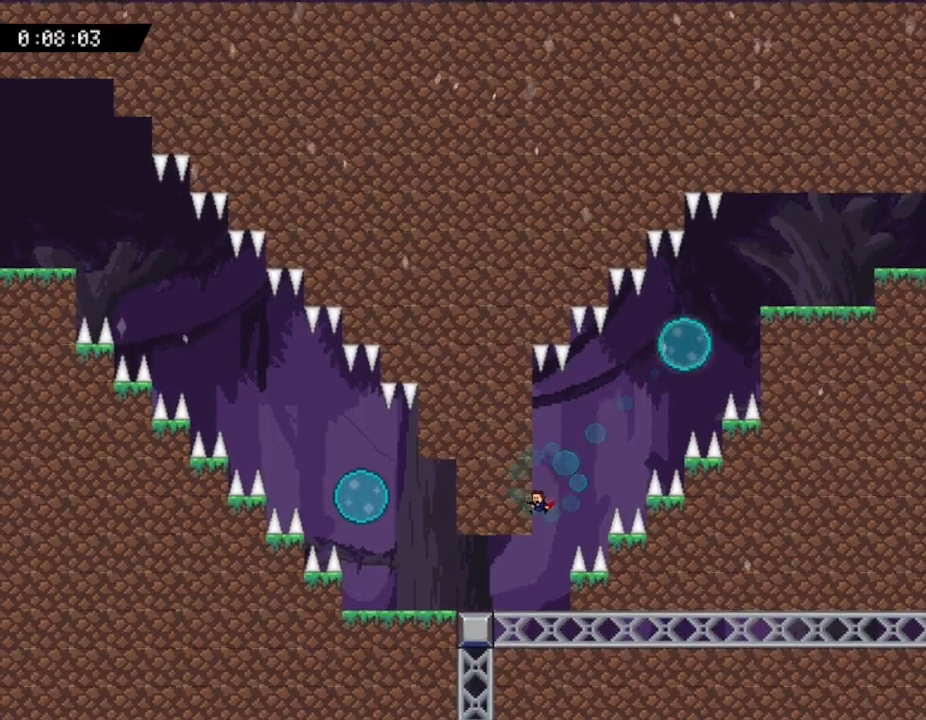
{"keys": ["left"], "events": []}
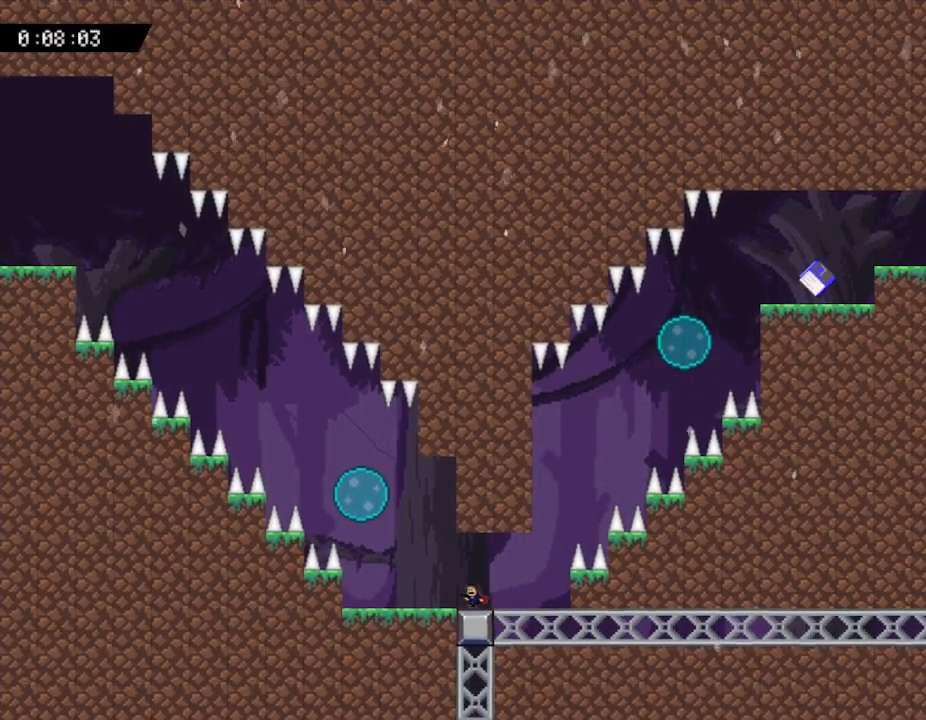
{"keys": ["left"], "events": []}
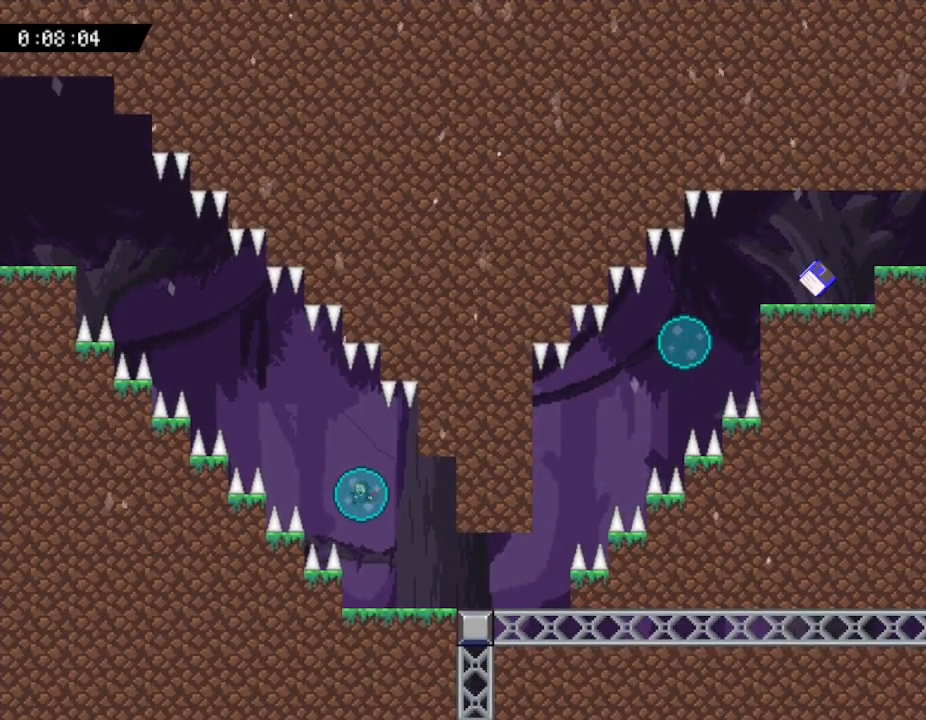
{"keys": ["left", "up"], "events": [[67, "up", "down"]]}
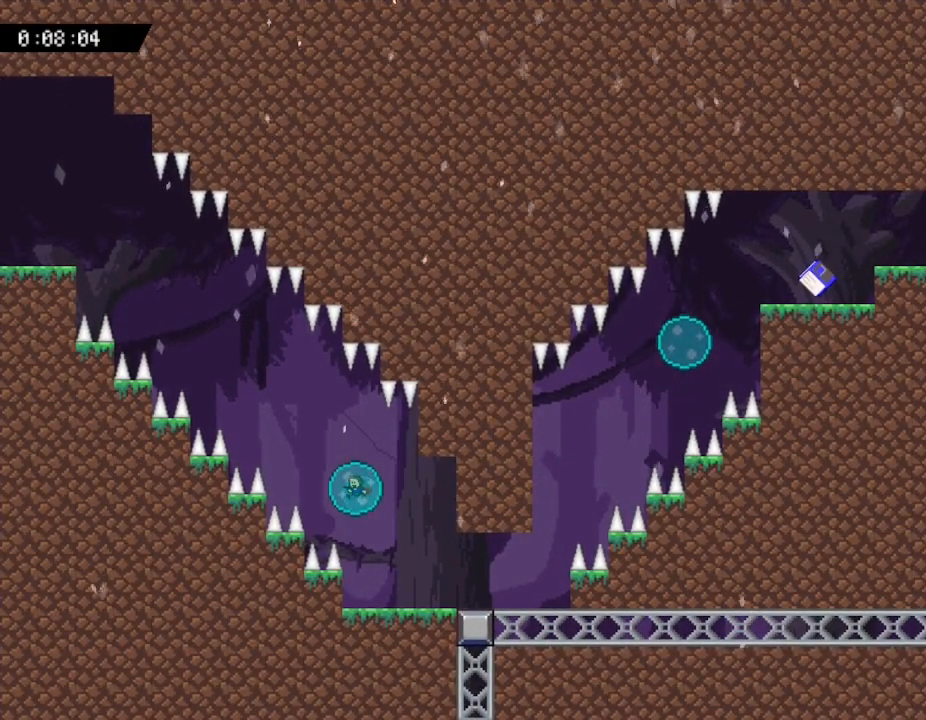
{"keys": ["left", "up"], "events": []}
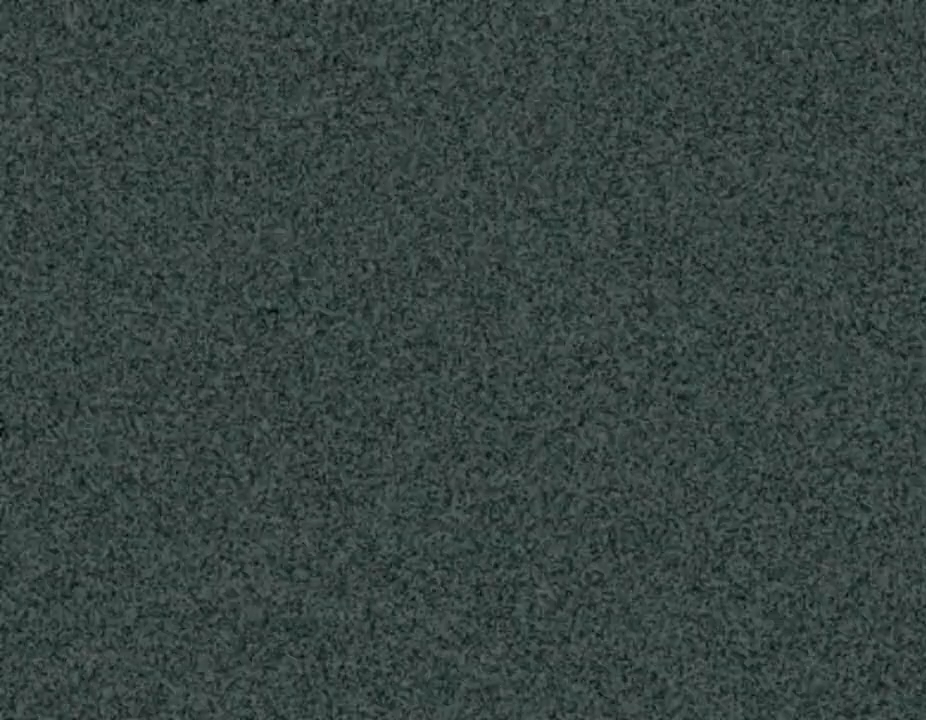
{"keys": ["left", "up"], "events": []}
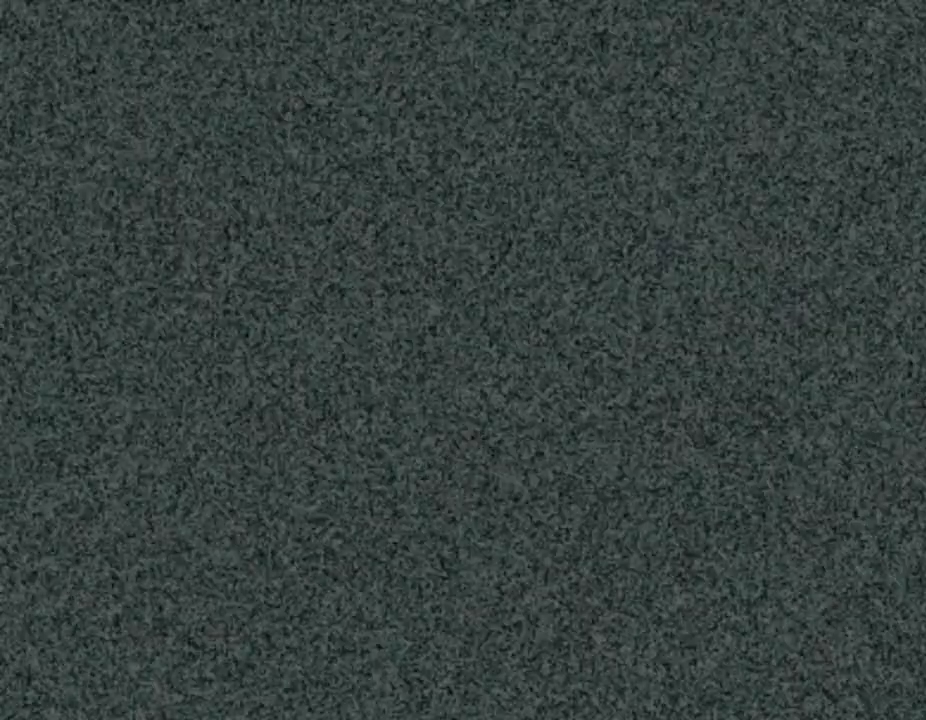
{"keys": [], "events": [[117, "up", "up"], [150, "left", "up"]]}
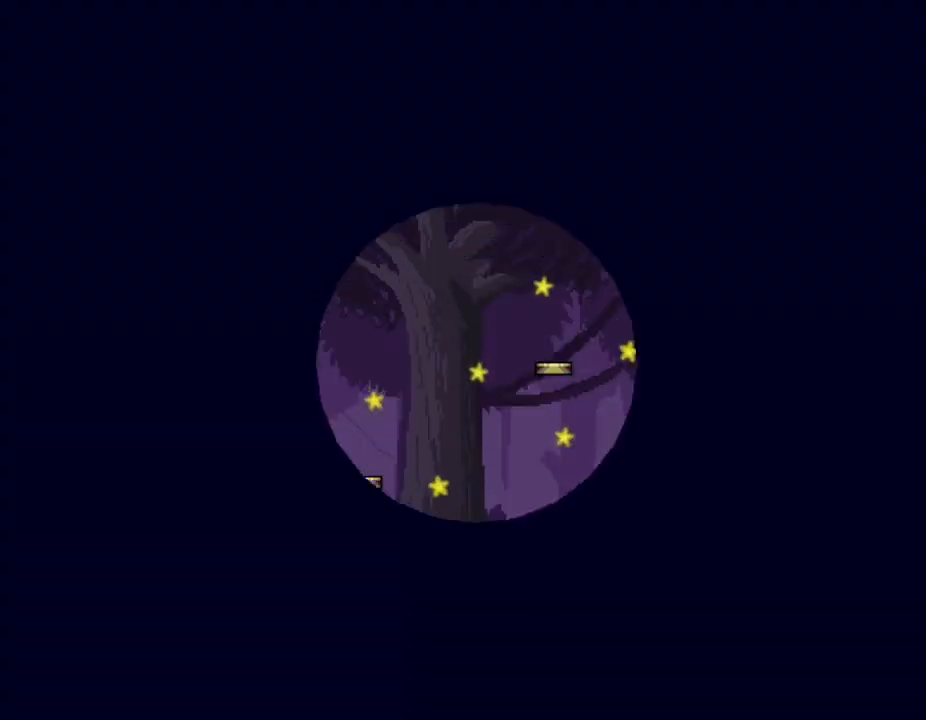
{"keys": [], "events": []}
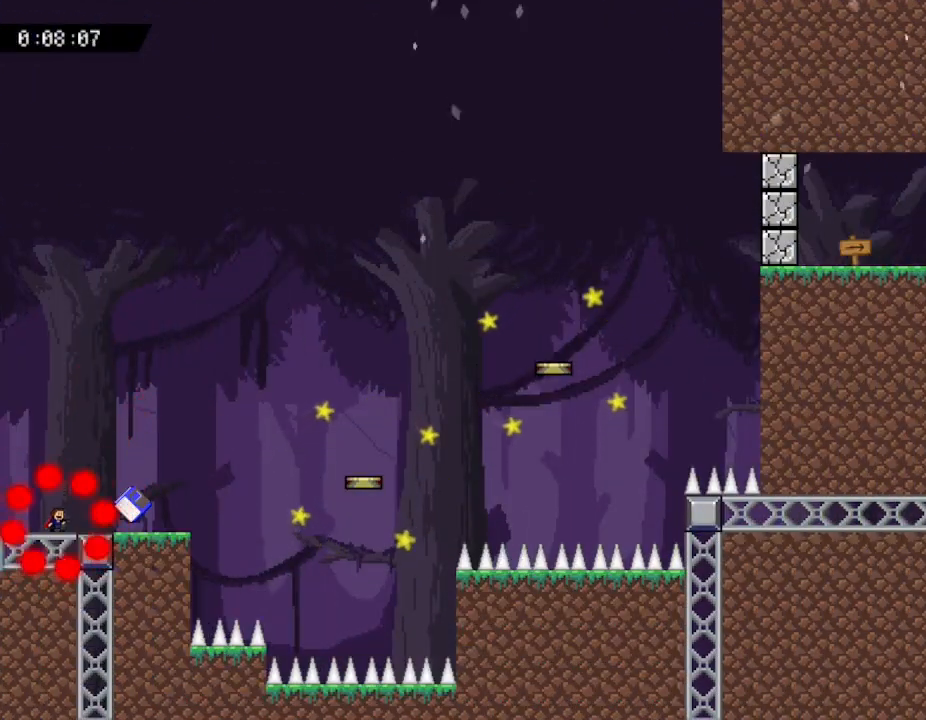
{"keys": ["right"], "events": [[417, "right", "down"]]}
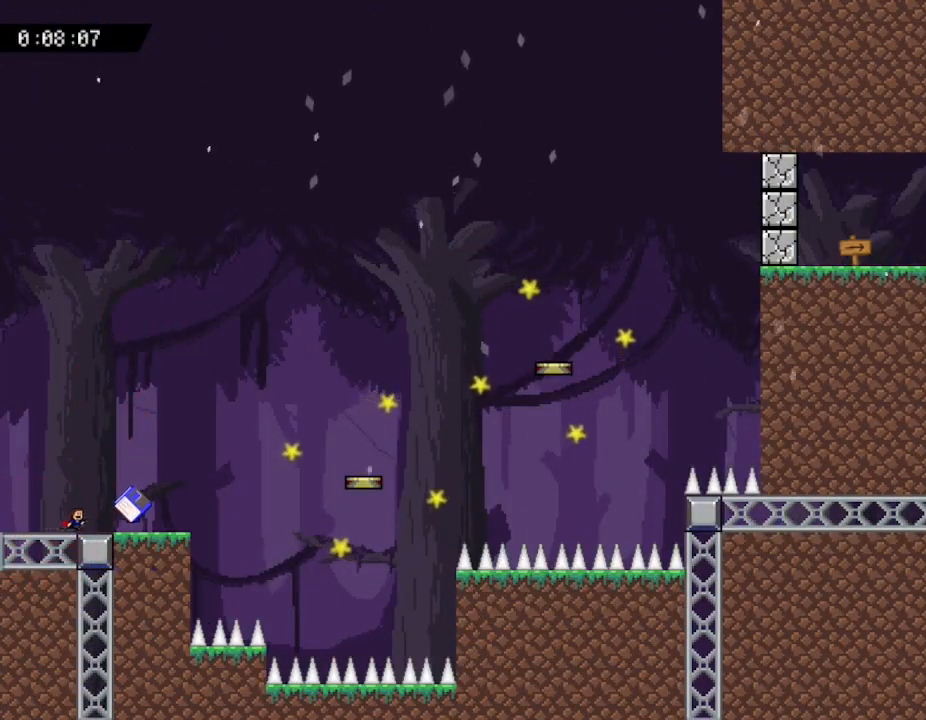
{"keys": ["right"], "events": []}
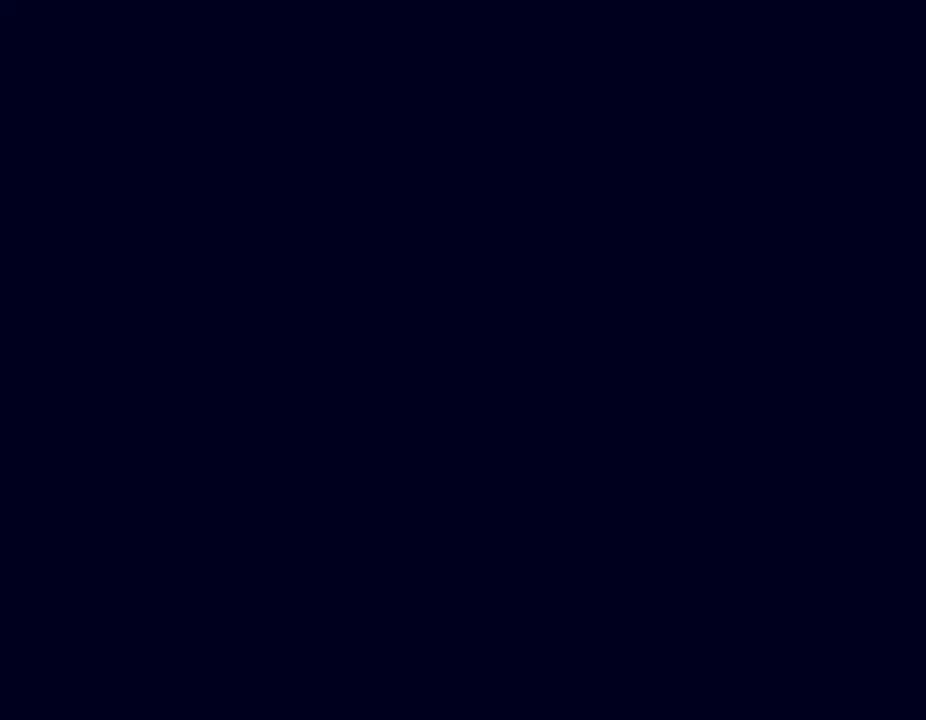
{"keys": ["right"], "events": []}
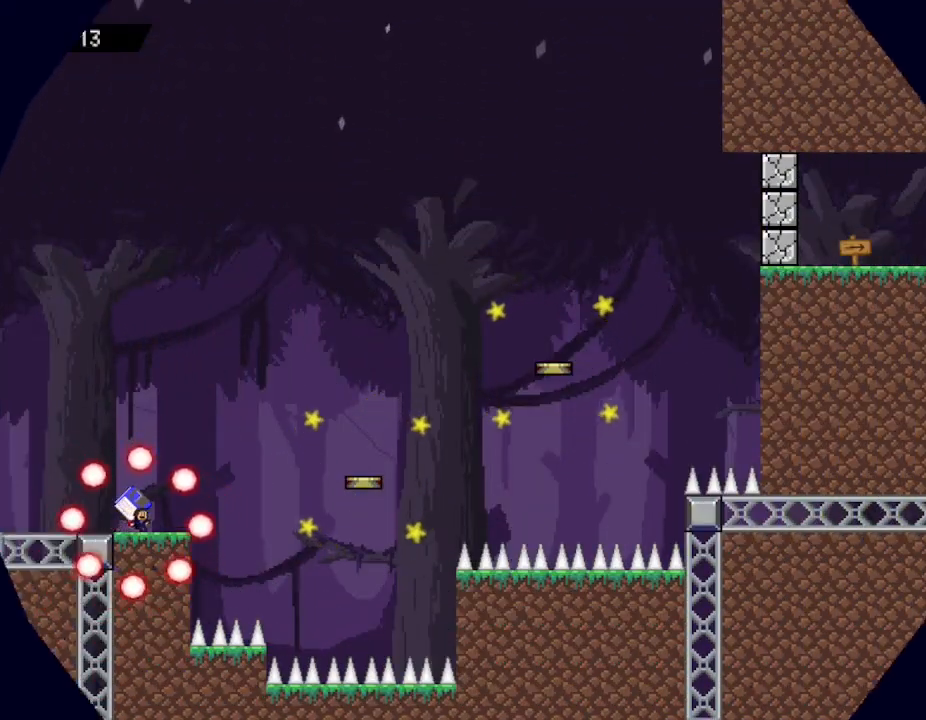
{"keys": [], "events": [[33, "right", "up"], [250, "right", "down"], [417, "right", "up"]]}
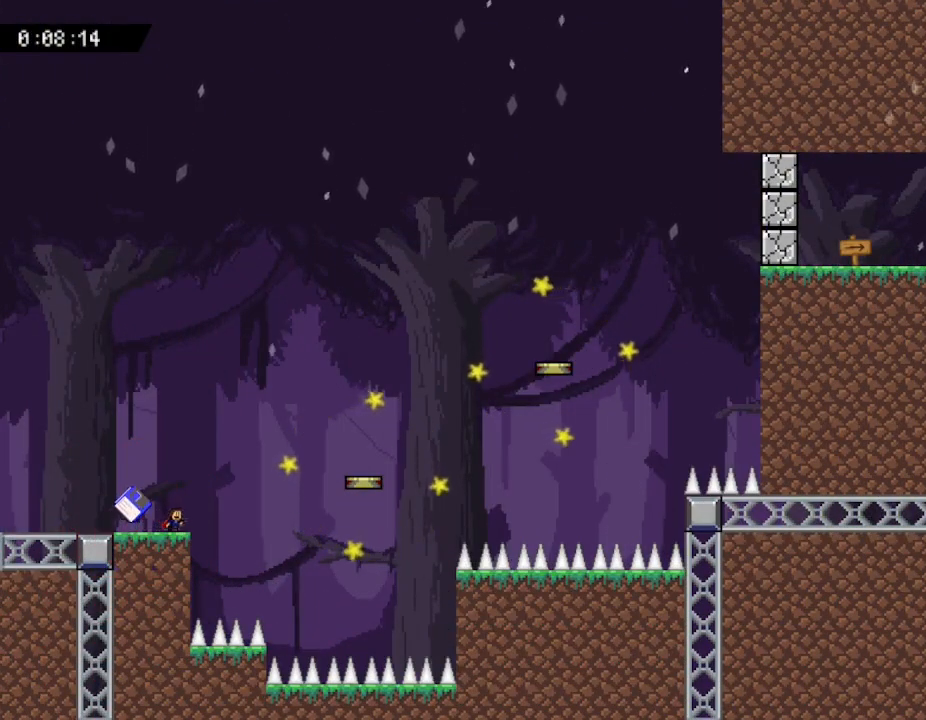
{"keys": ["right"], "events": [[67, "right", "down"]]}
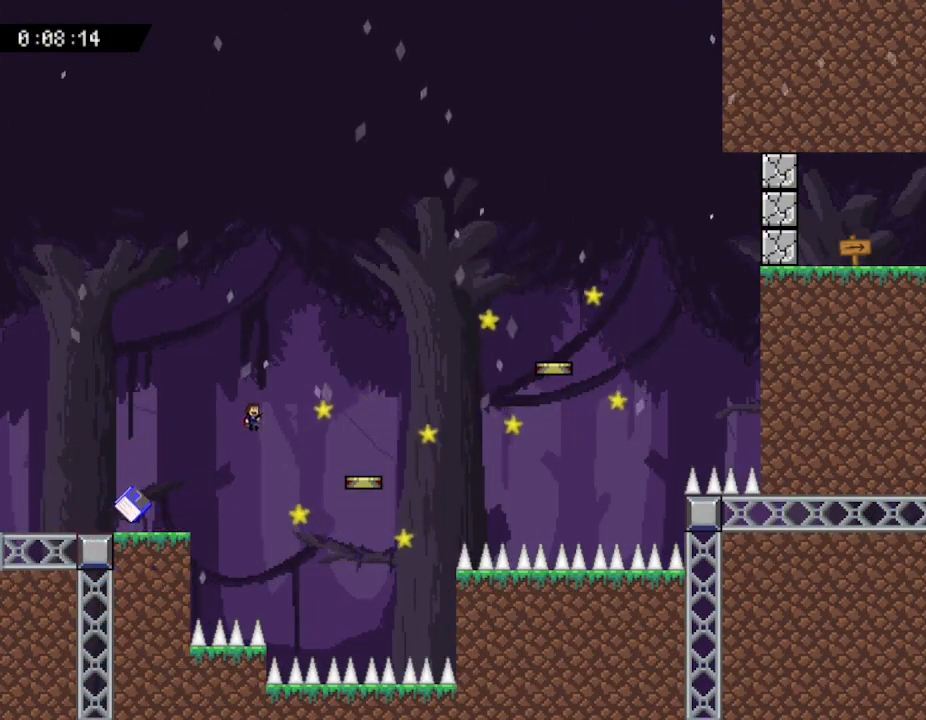
{"keys": ["right"], "events": []}
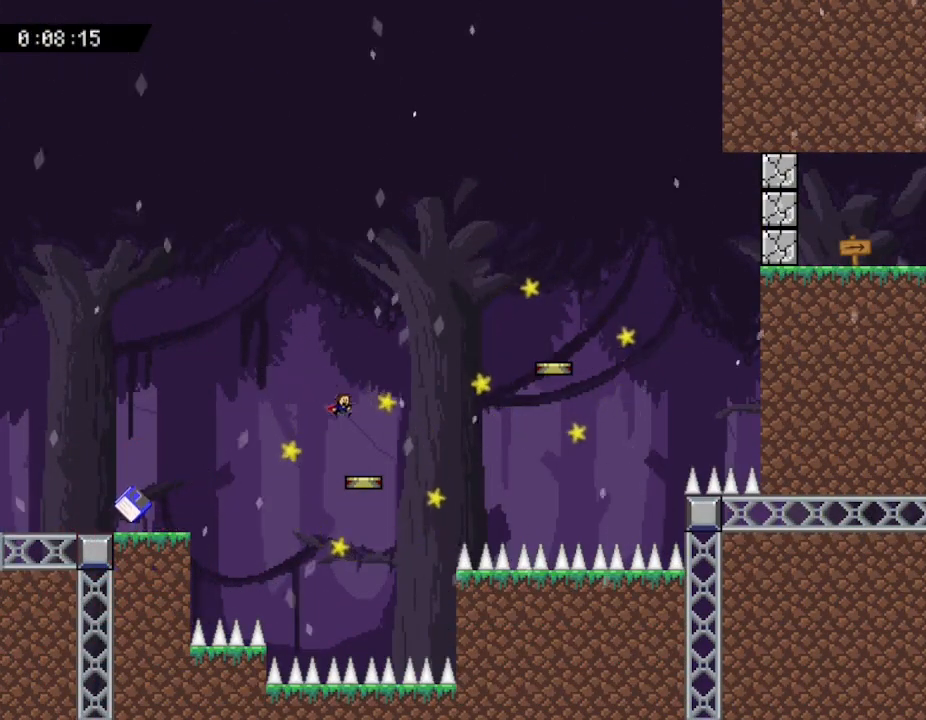
{"keys": [], "events": [[167, "right", "up"]]}
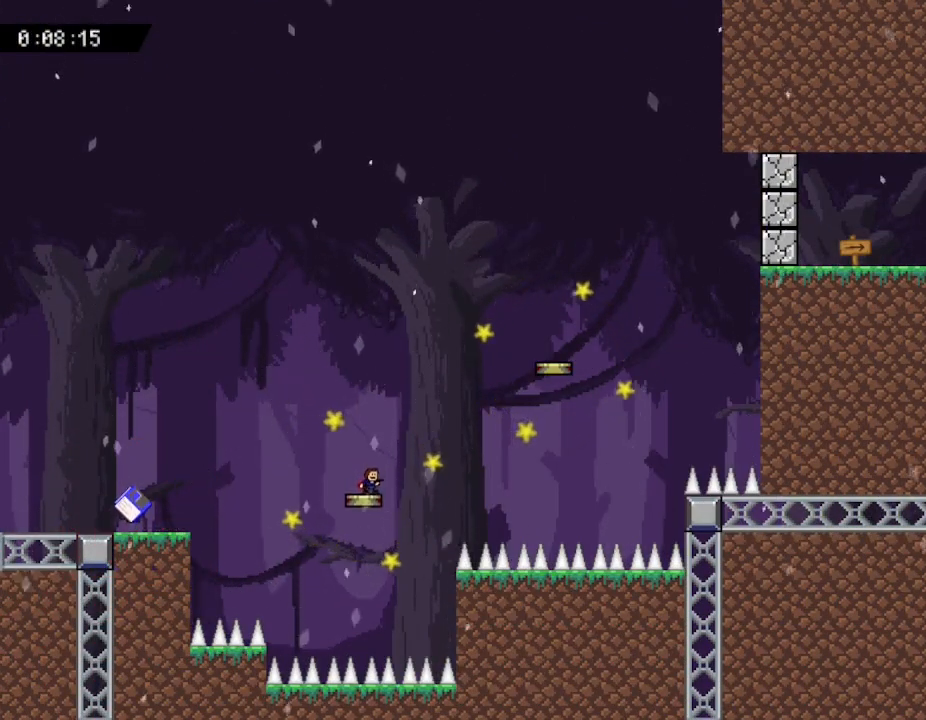
{"keys": [], "events": []}
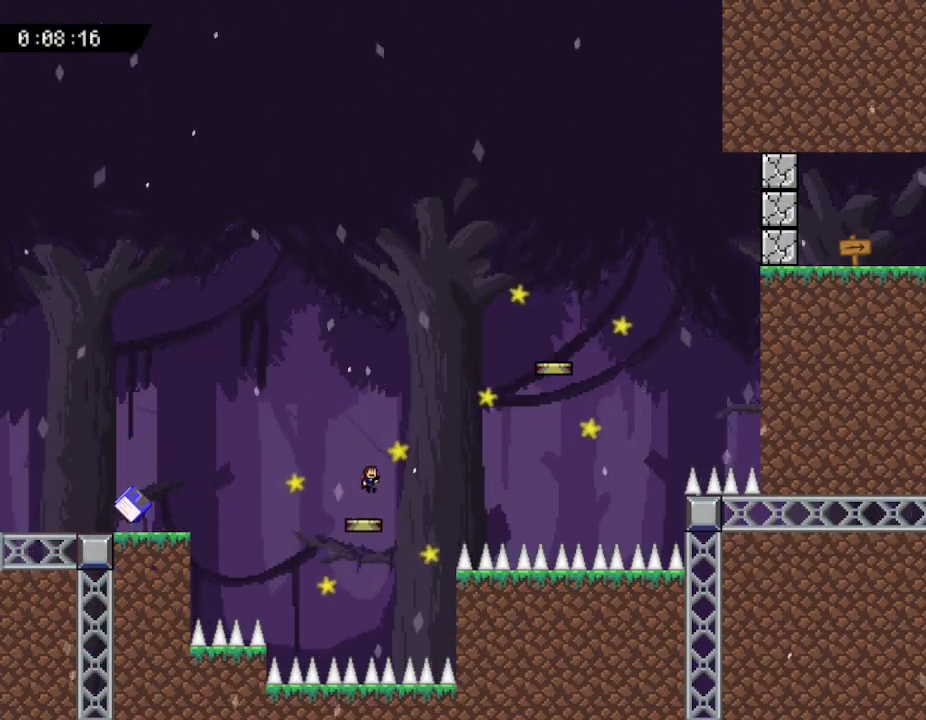
{"keys": [], "events": []}
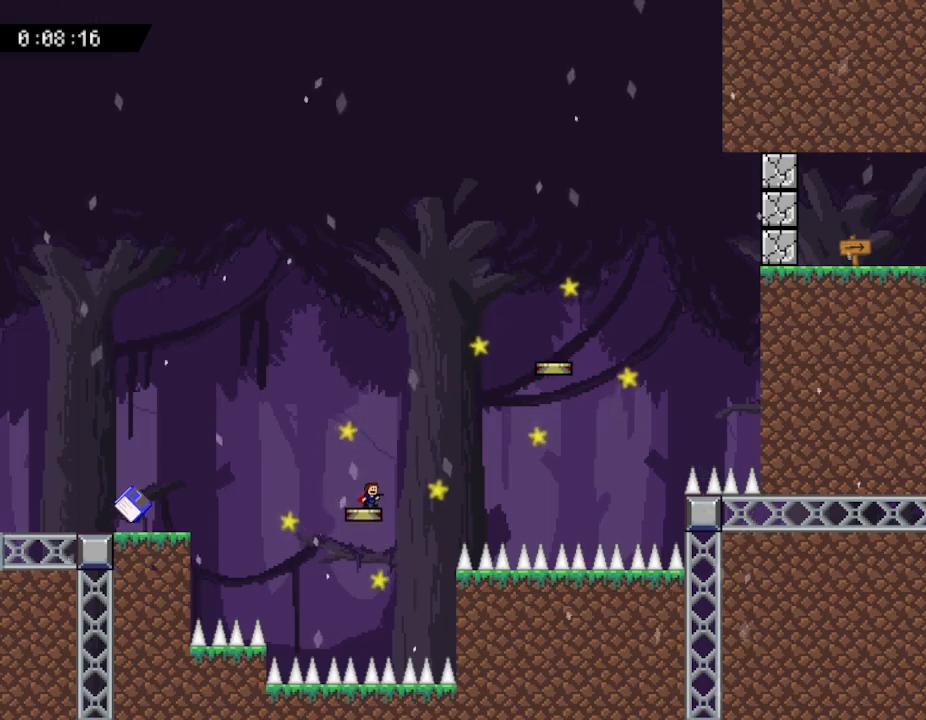
{"keys": [], "events": []}